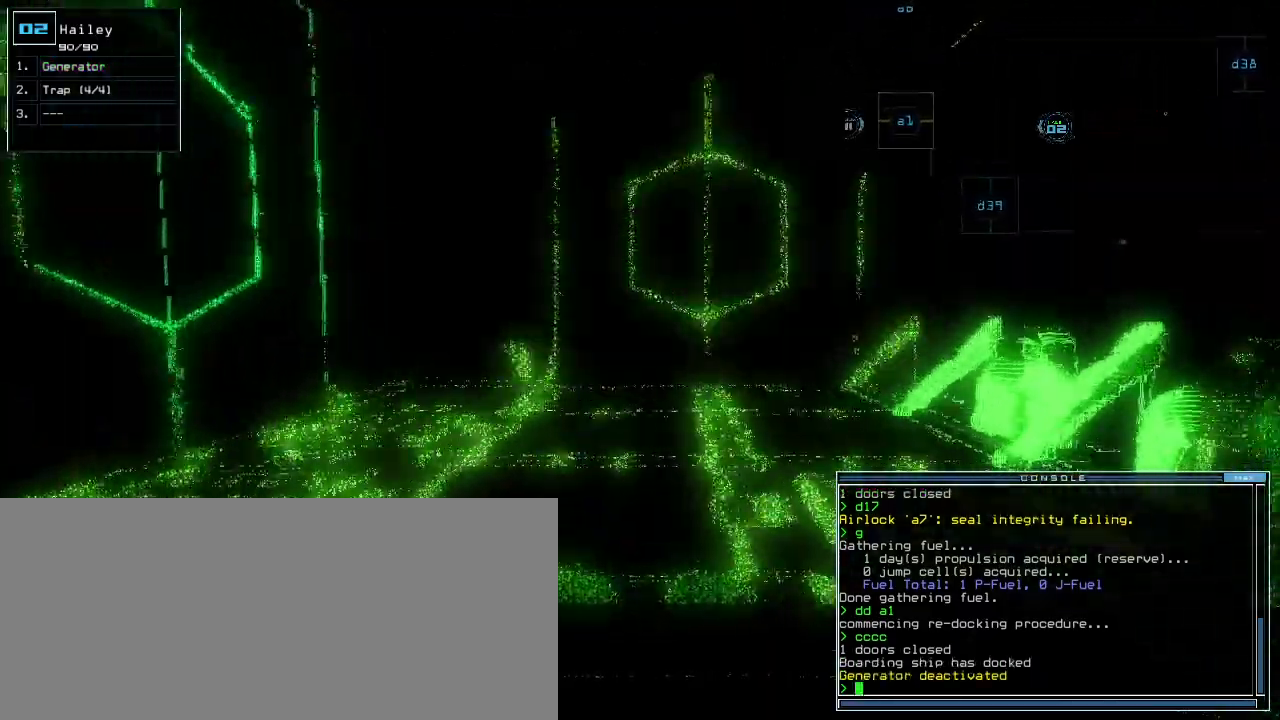
Gameplay with keyboard; each line is a JSON object with the keys held at the frame after it. "events" lists presses ("down") and releases ("up") of ".", "0", "1", "2", "3", "4", "5", "6", "7", "8", "9", "a", "b", "backspace", "c", "caps_lock", "comma", "ctrl_l", "ctrl_r", "d", "down", "e", "equals", "escape", "f", "g", "h", "i", "j", "k", "l", "left", "m", "minus", "n", "o", "p", "q", "r", "return", "right", "s", "semicolon", "shift_l", "shift_r", "space", "t", "tab", "tilde", "u", "up", "v", "w", "x", "y" and "z" between this image and that frame as [ms after this image, input, new state], when the widget could be followed in between. No other keys are recorded. Mouse input is not recorded. Not read: other_keys.
{"keys": ["up"]}
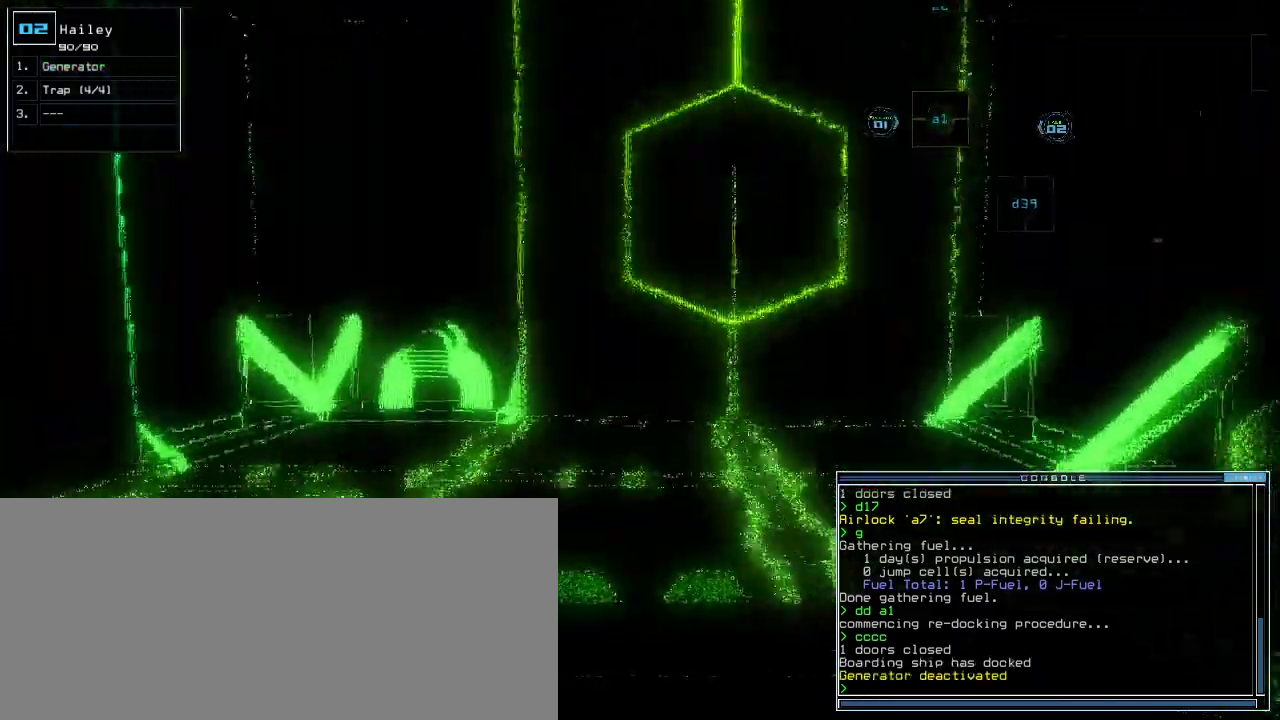
{"keys": ["up"], "events": []}
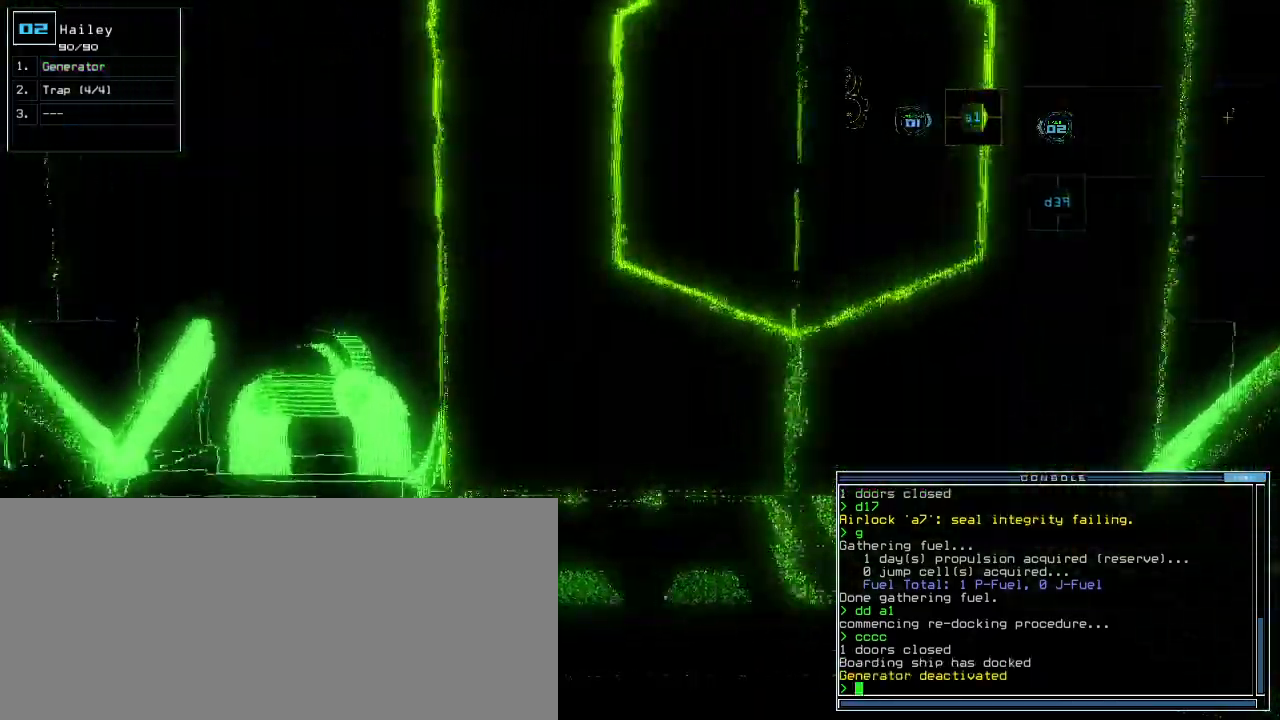
{"keys": ["r", "up"], "events": [[320, "right", "down"], [380, "a", "down"], [380, "right", "up"], [460, "r", "down"], [500, "a", "up"]]}
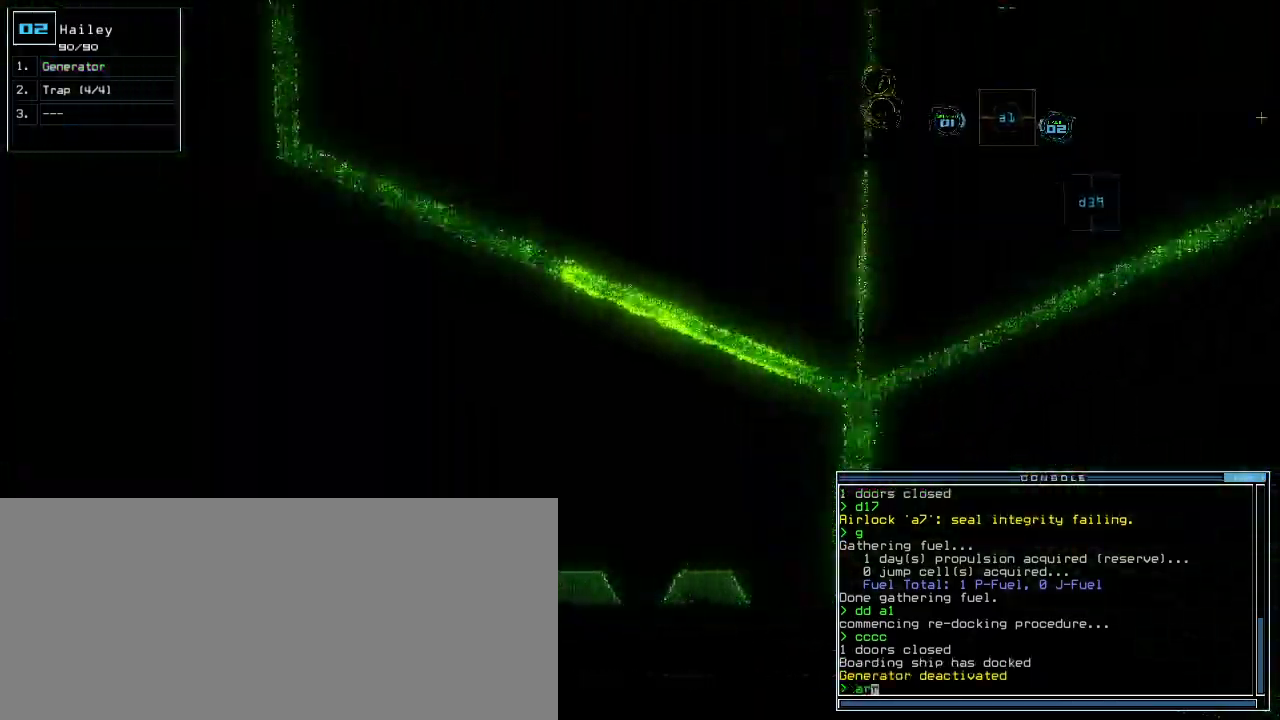
{"keys": ["left", "up"]}
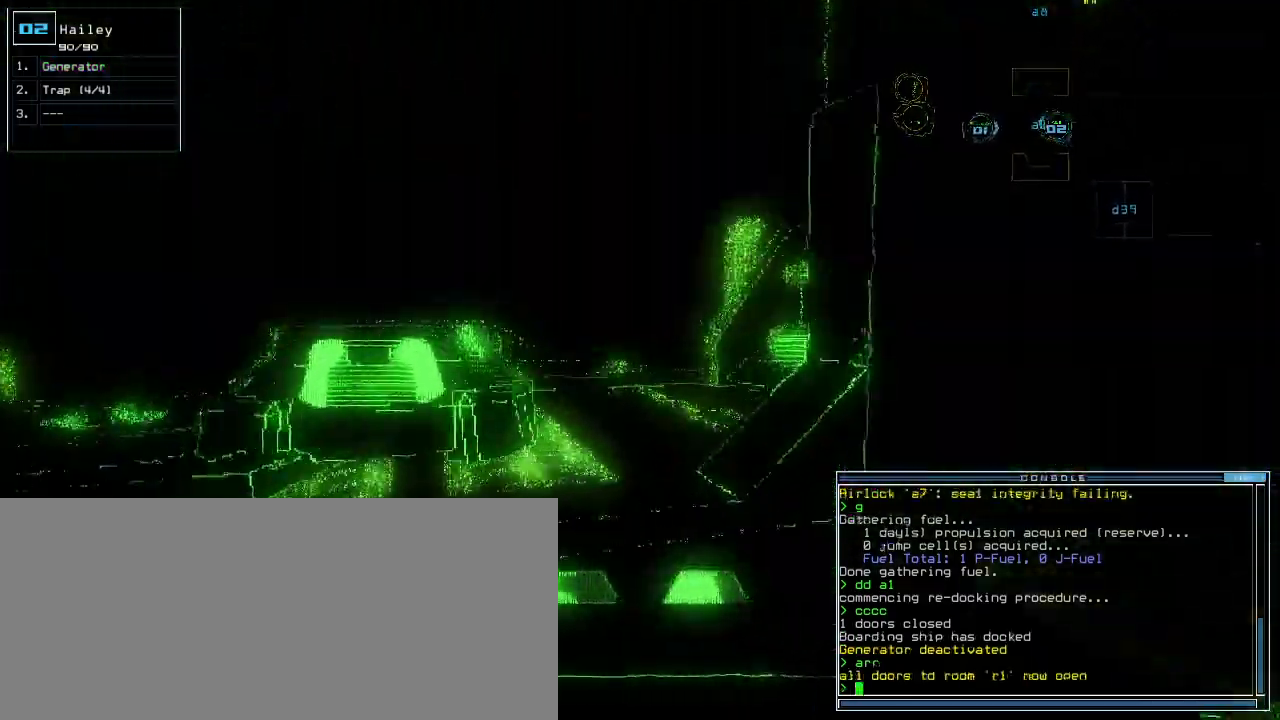
{"keys": ["up"], "events": [[60, "left", "up"], [360, "right", "down"], [440, "right", "up"]]}
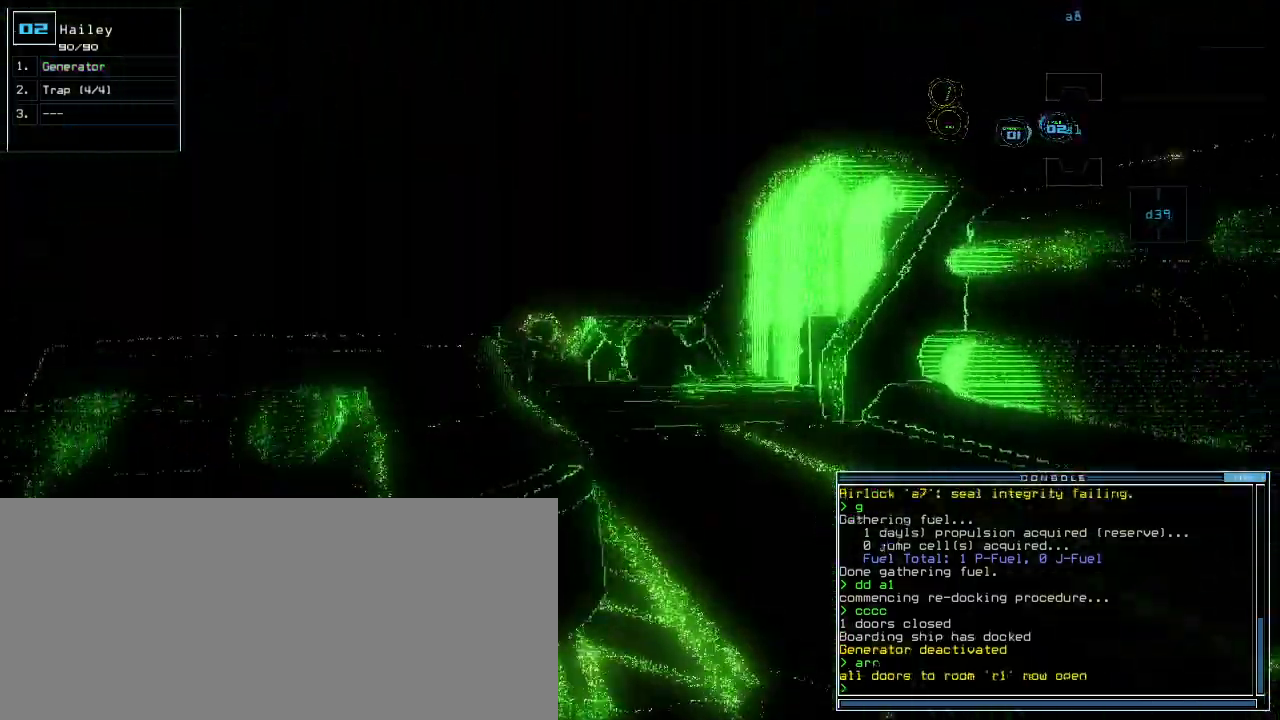
{"keys": ["up"], "events": [[40, "right", "down"], [140, "right", "up"], [240, "right", "down"], [340, "right", "up"]]}
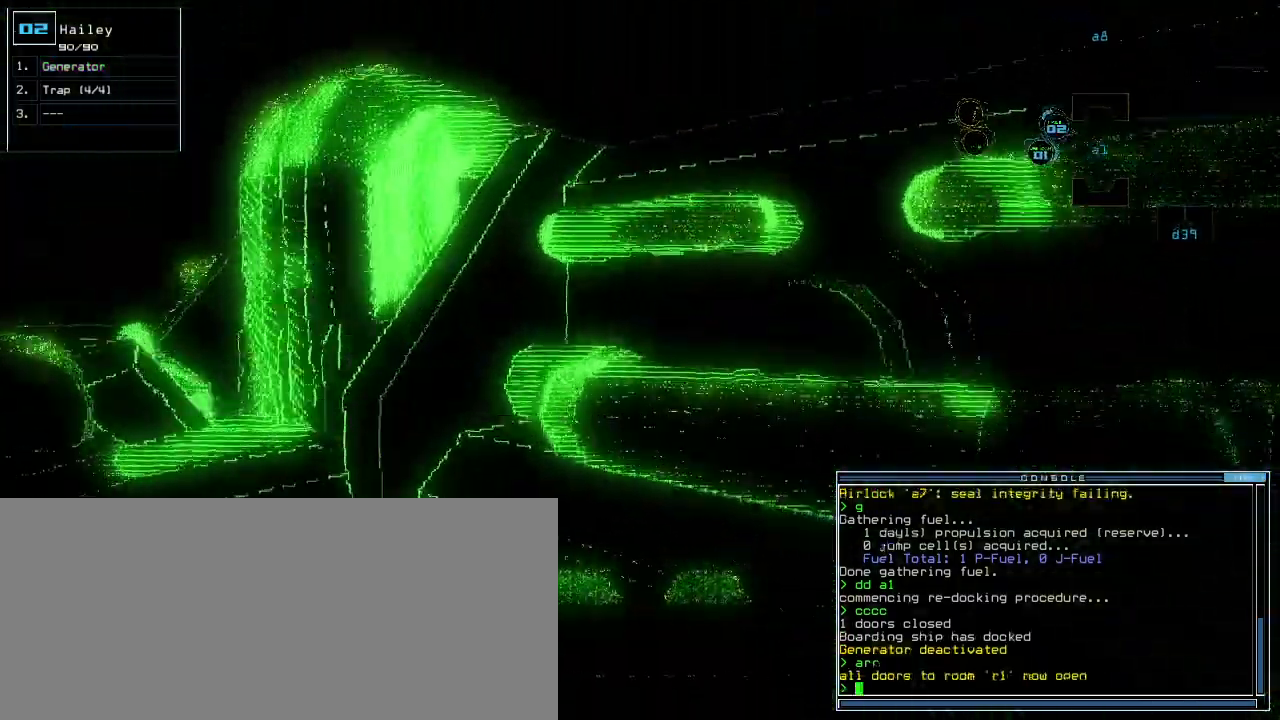
{"keys": ["d"], "events": [[80, "left", "down"], [220, "space", "down"], [240, "left", "up"], [260, "up", "up"], [300, "space", "up"], [380, "d", "down"], [460, "d", "up"], [500, "d", "down"]]}
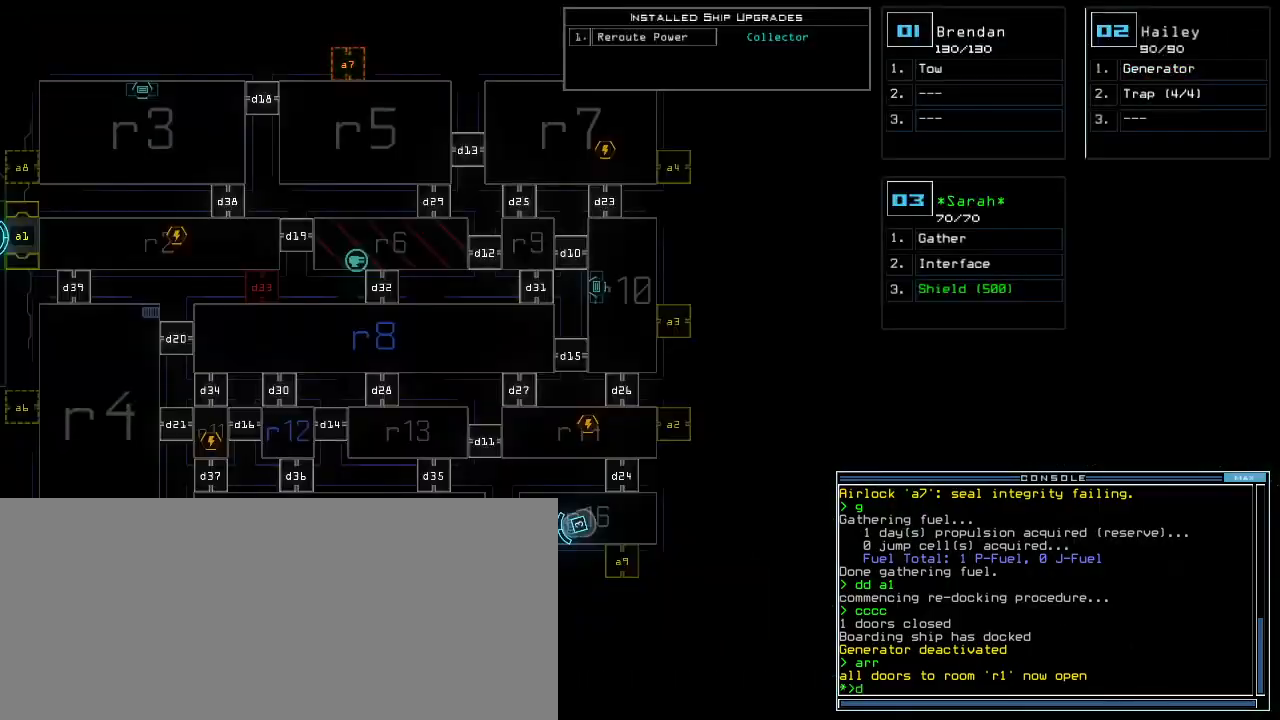
{"keys": [], "events": [[60, "d", "up"], [60, "space", "down"], [140, "a", "down"], [200, "space", "up"], [220, "down", "down"], [260, "a", "up"], [440, "down", "up"]]}
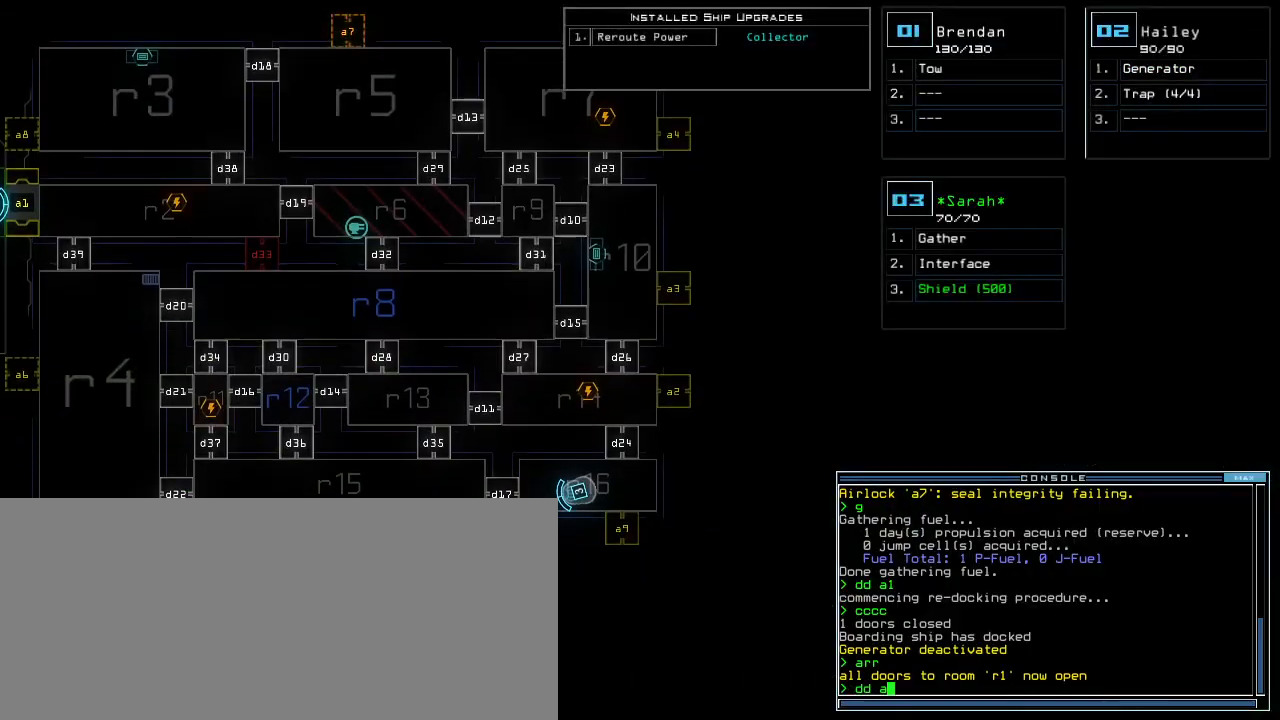
{"keys": [], "events": []}
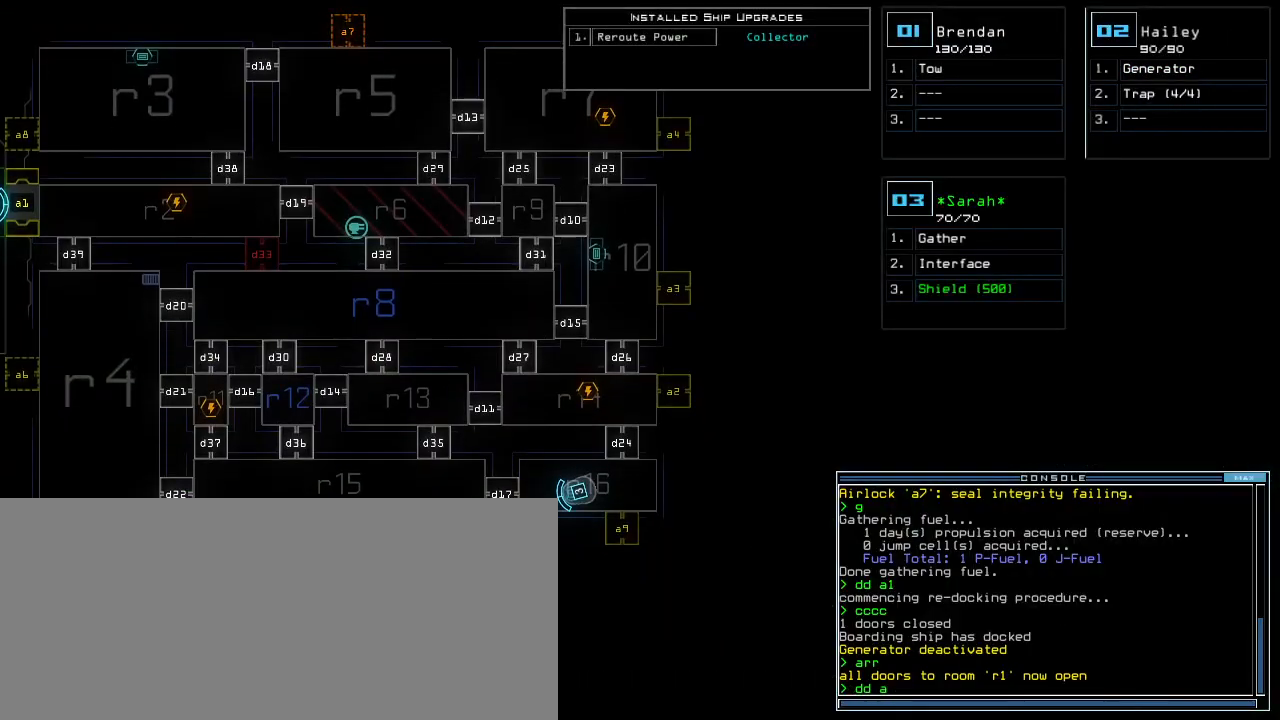
{"keys": [], "events": [[20, "9", "down"], [100, "9", "up"], [160, "return", "down"], [240, "return", "up"]]}
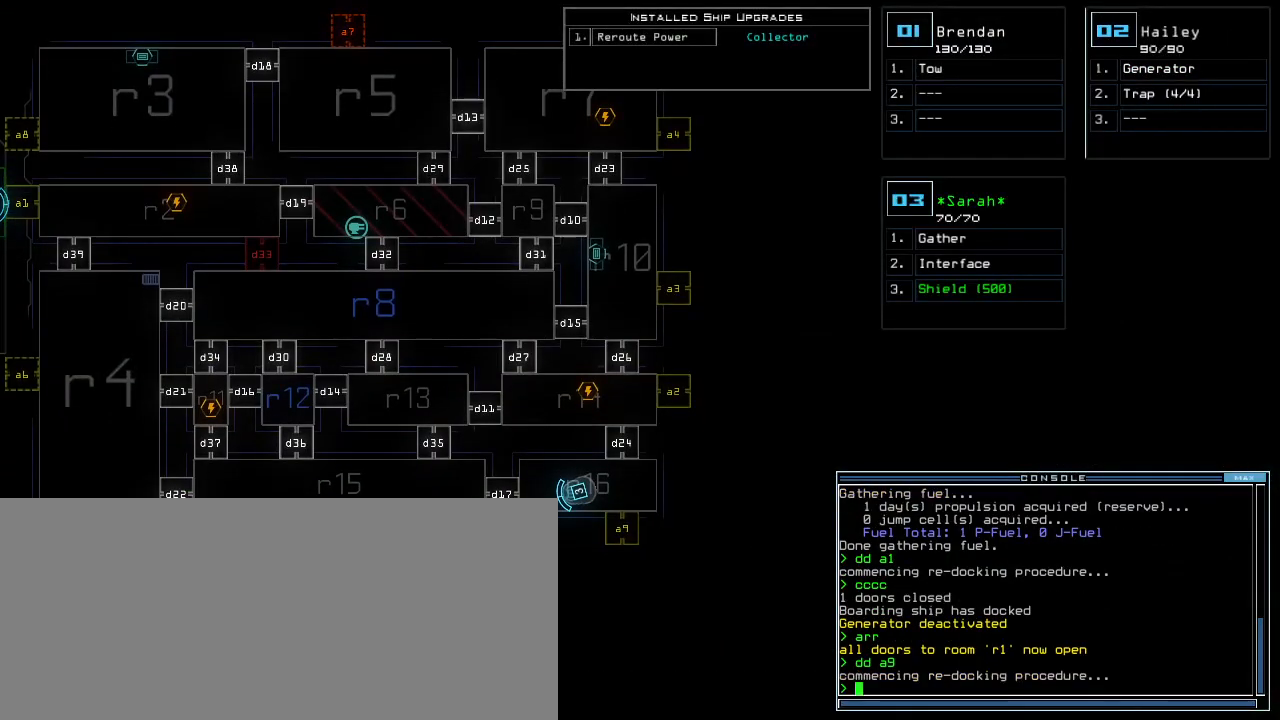
{"keys": [], "events": []}
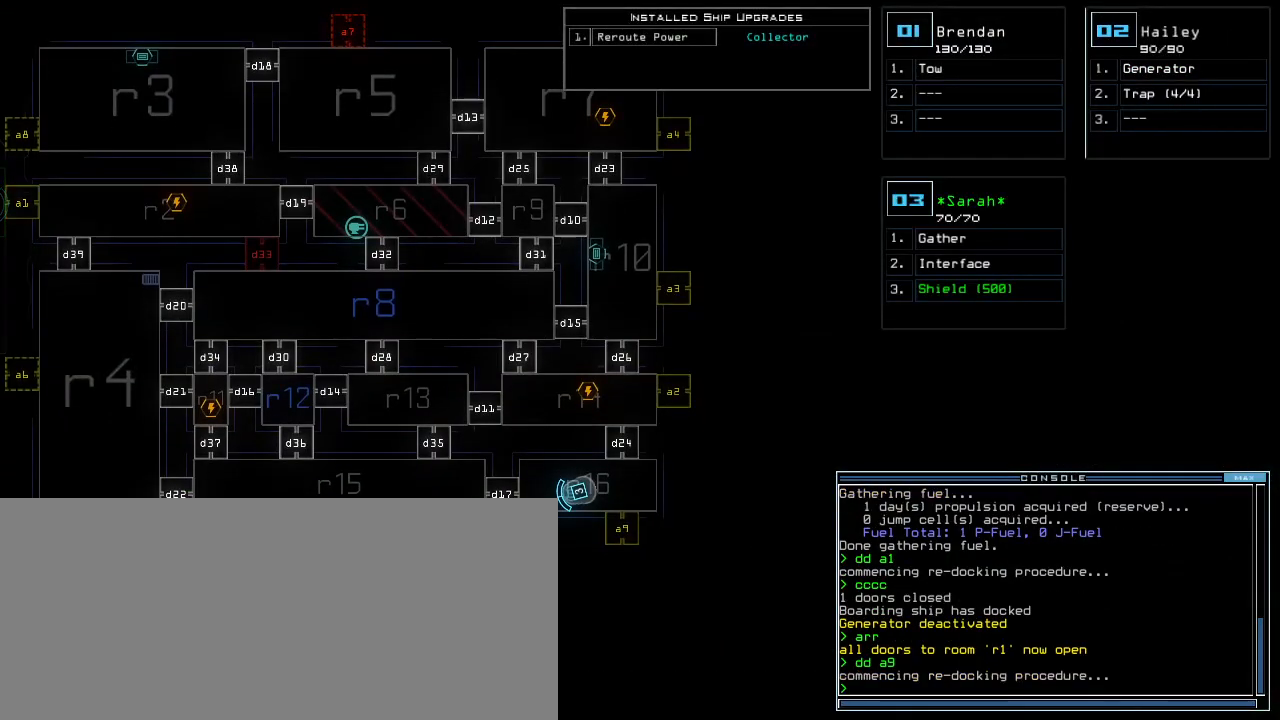
{"keys": ["down"], "events": [[400, "3", "down"], [400, "down", "down"], [460, "3", "up"]]}
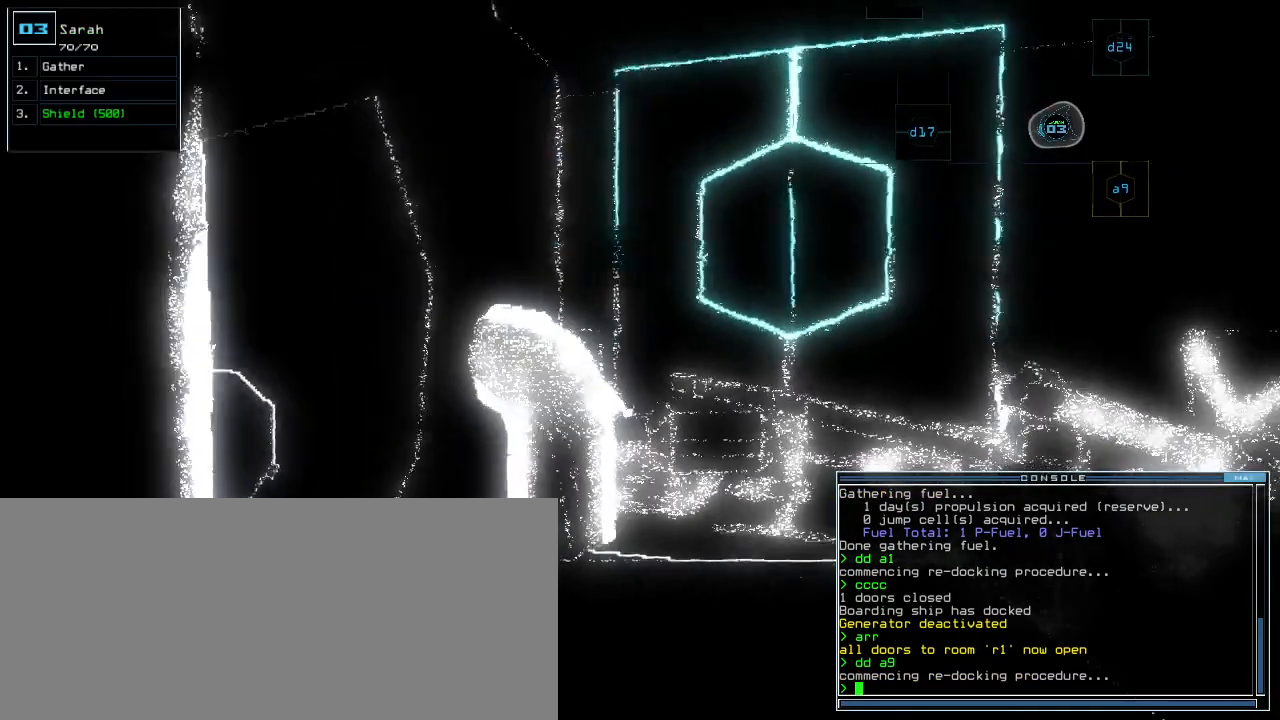
{"keys": ["left"], "events": [[40, "left", "down"], [480, "down", "up"]]}
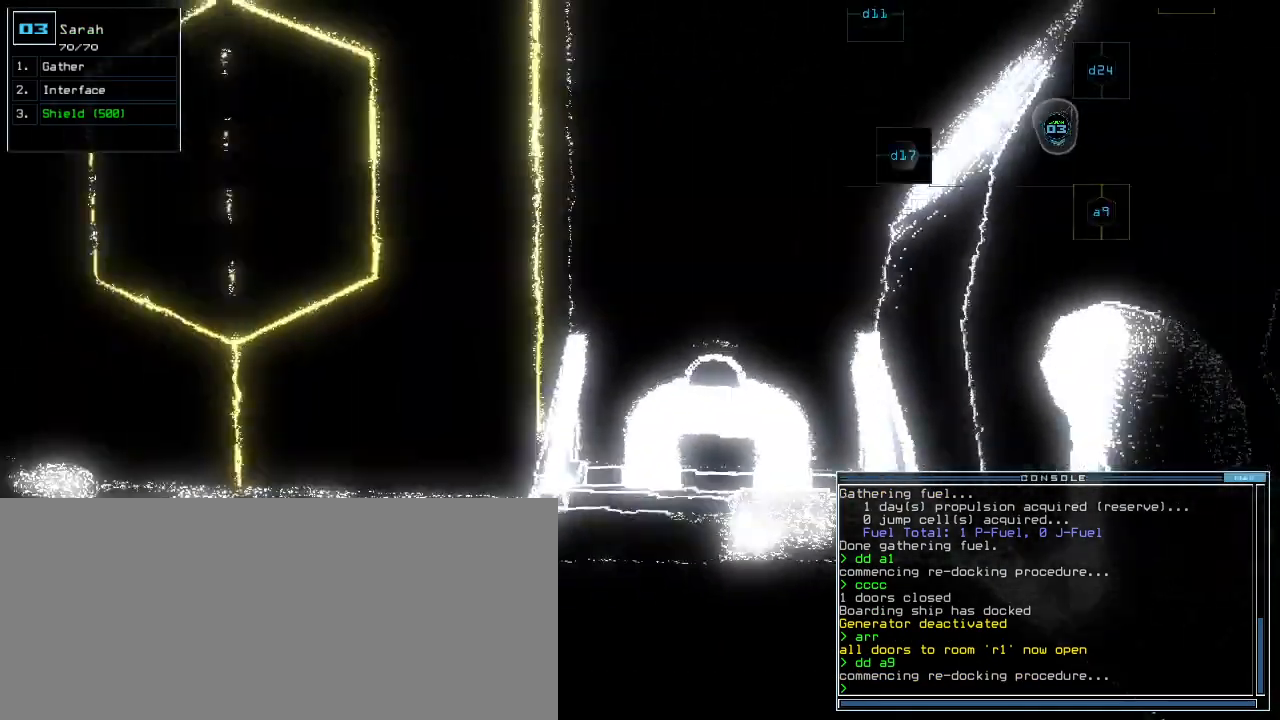
{"keys": [], "events": [[180, "up", "down"], [320, "left", "up"], [420, "up", "up"]]}
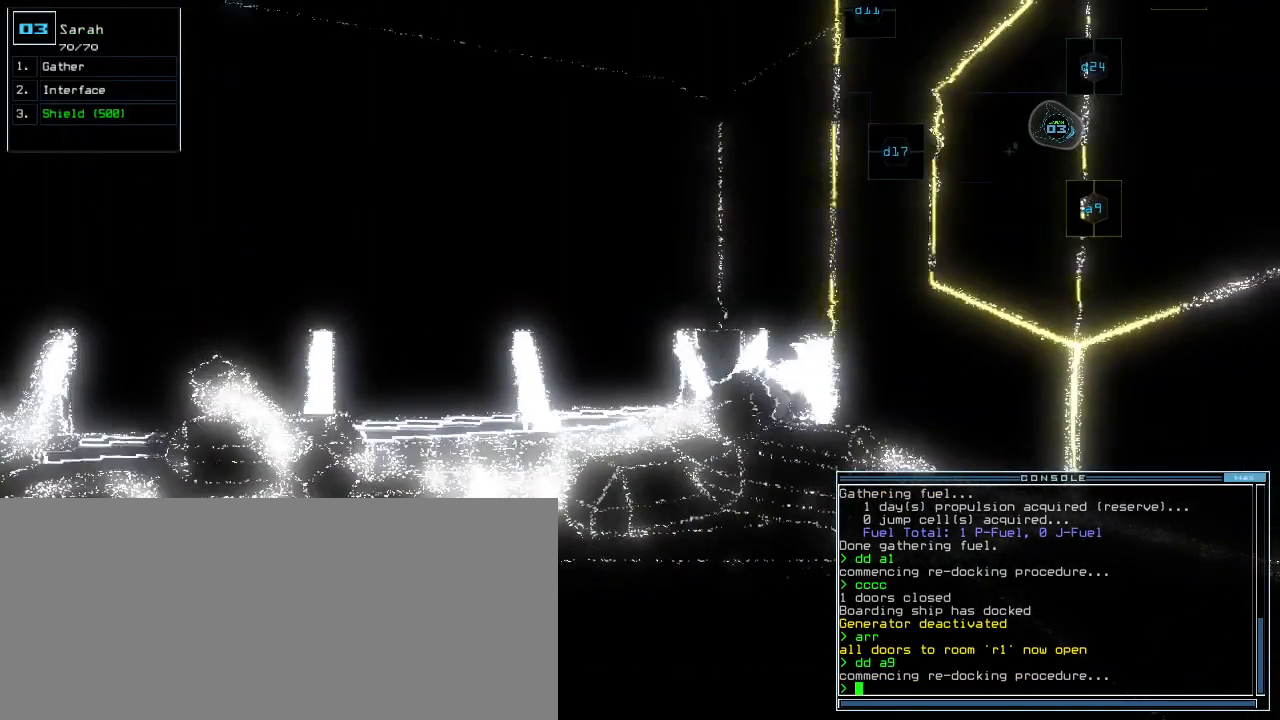
{"keys": ["right", "up"], "events": [[80, "up", "down"], [400, "right", "down"]]}
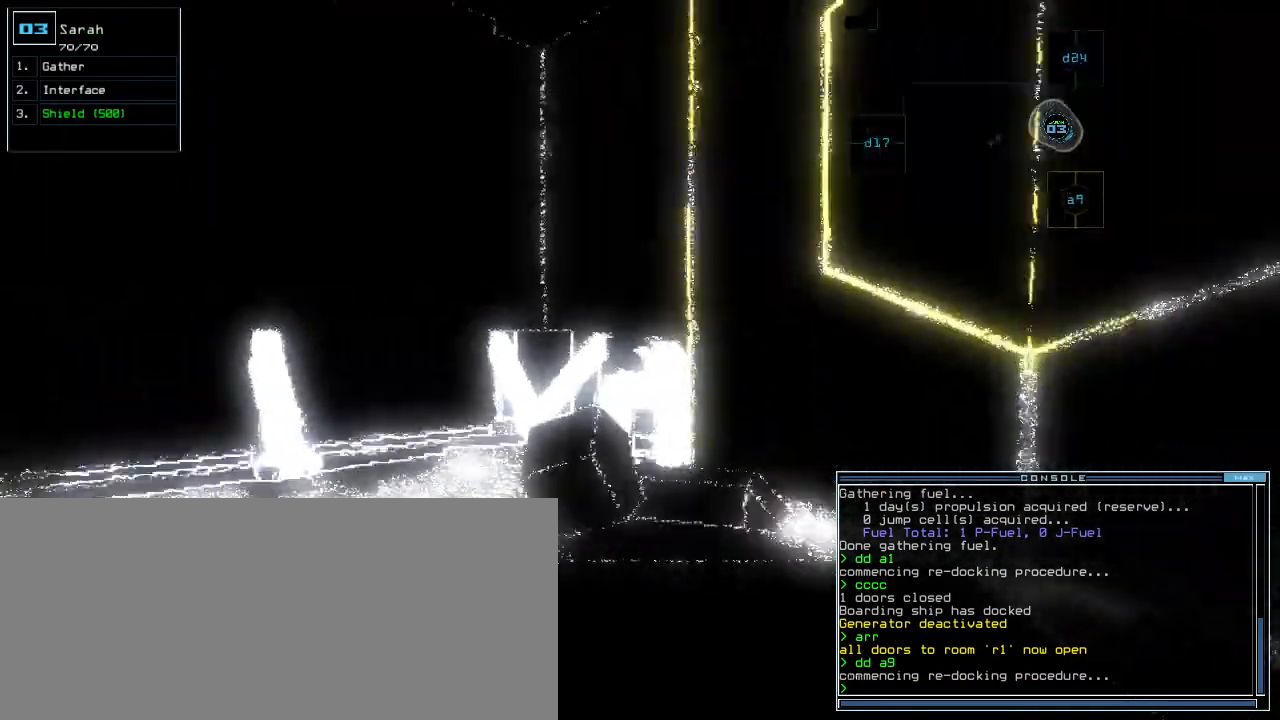
{"keys": ["space"], "events": [[20, "right", "up"], [120, "right", "down"], [300, "right", "up"], [420, "up", "up"], [440, "space", "down"]]}
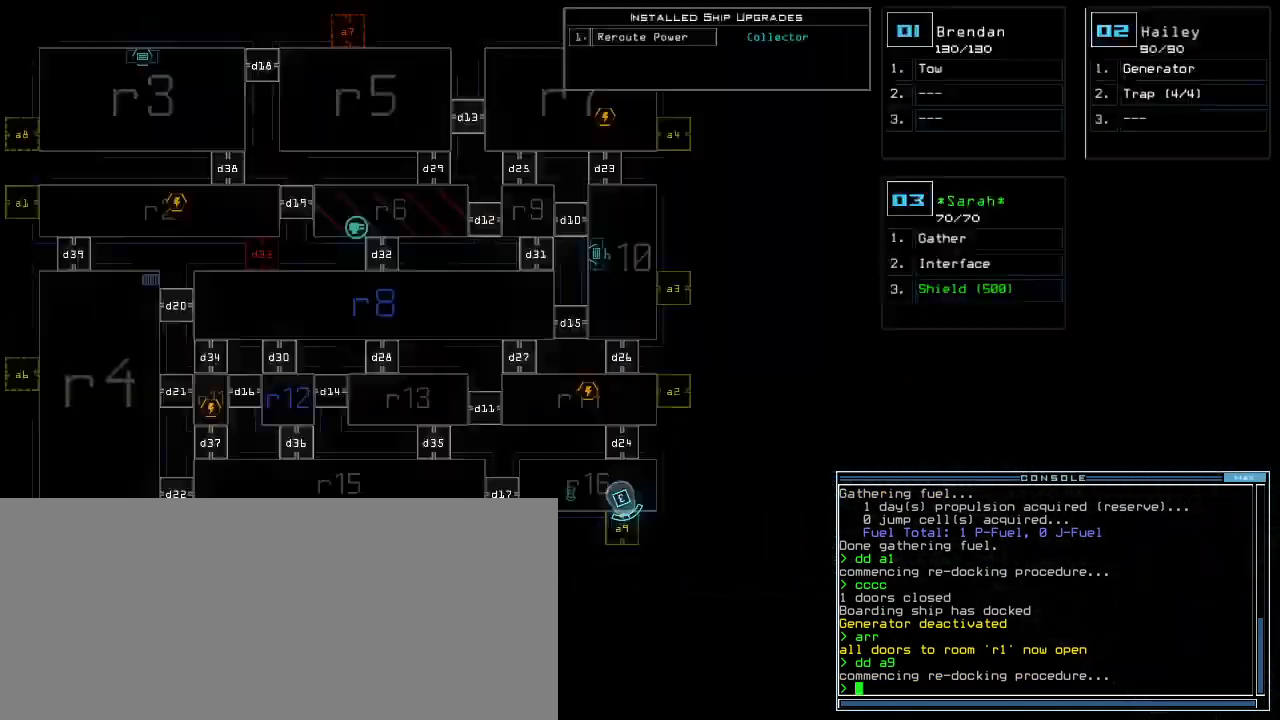
{"keys": [], "events": [[20, "space", "up"]]}
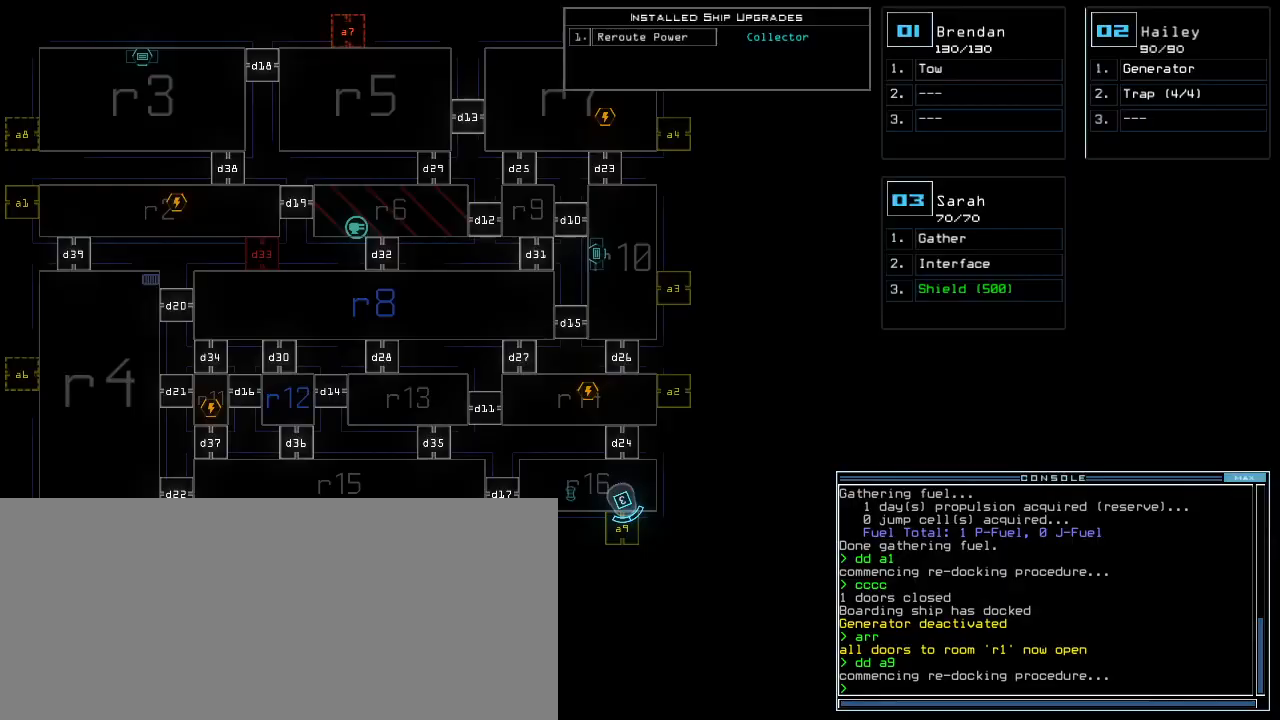
{"keys": [], "events": [[360, "a", "down"], [420, "r", "down"], [500, "a", "up"], [500, "r", "up"]]}
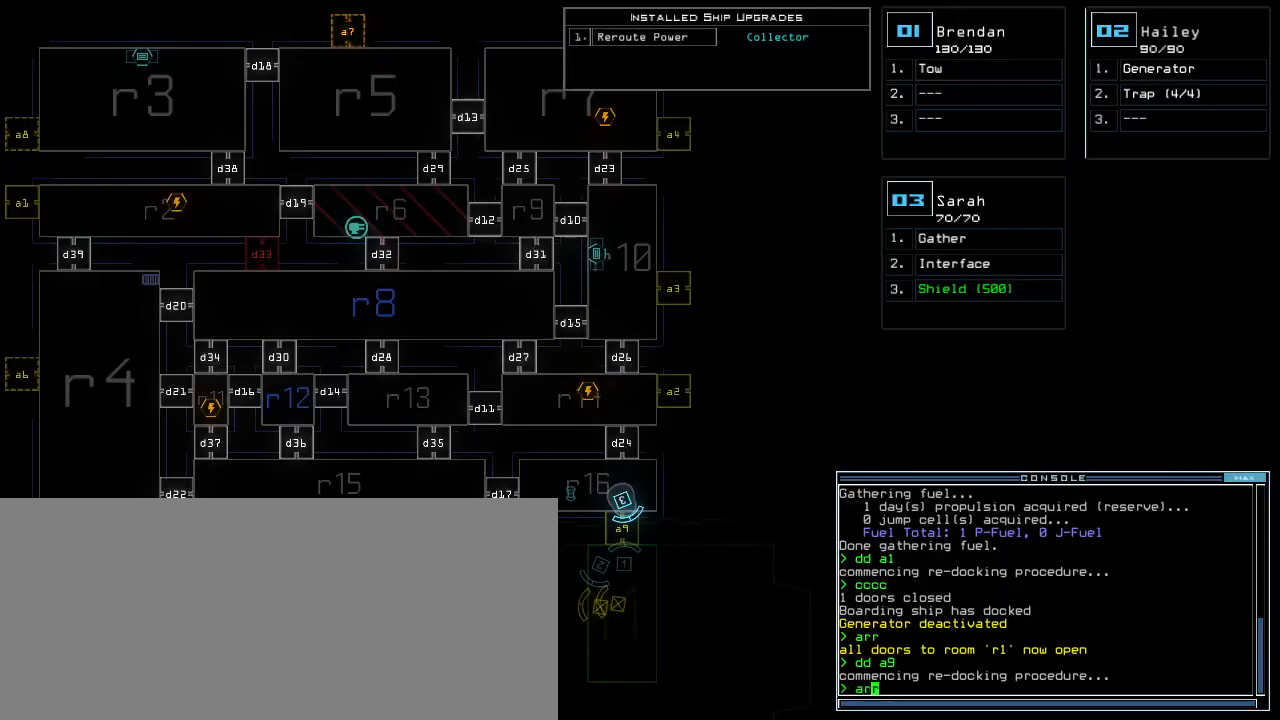
{"keys": [], "events": []}
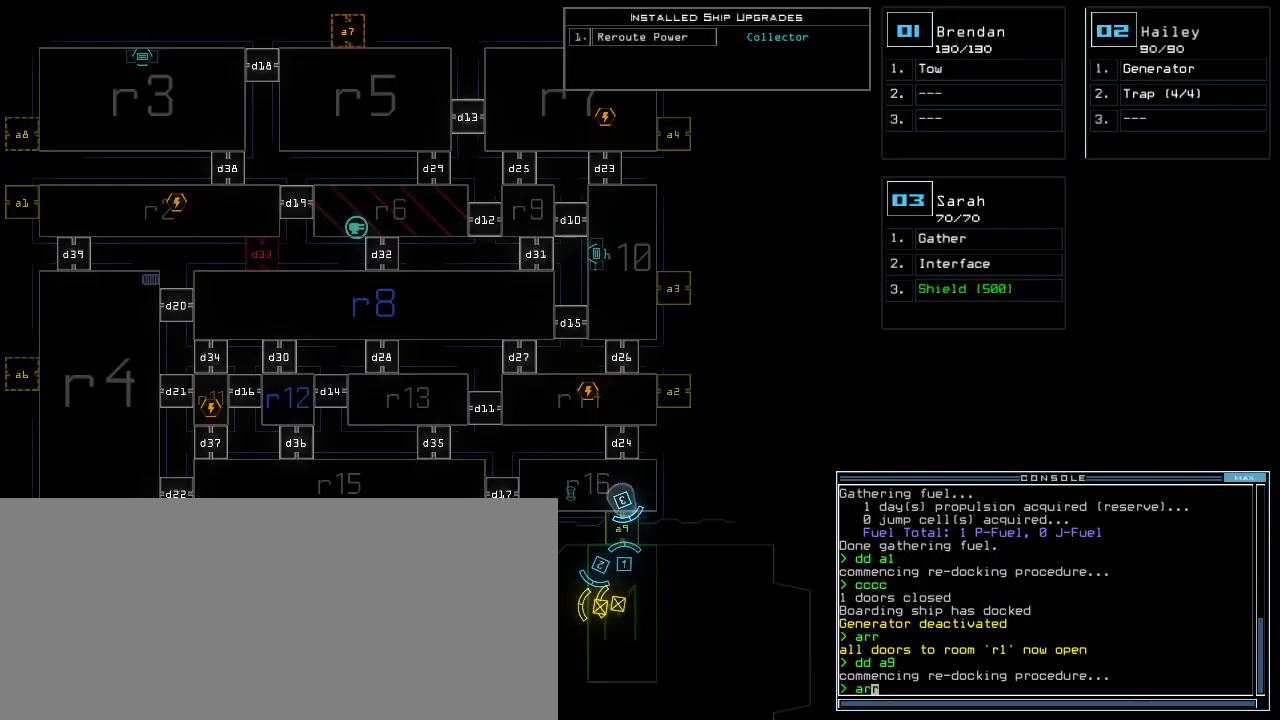
{"keys": [], "events": []}
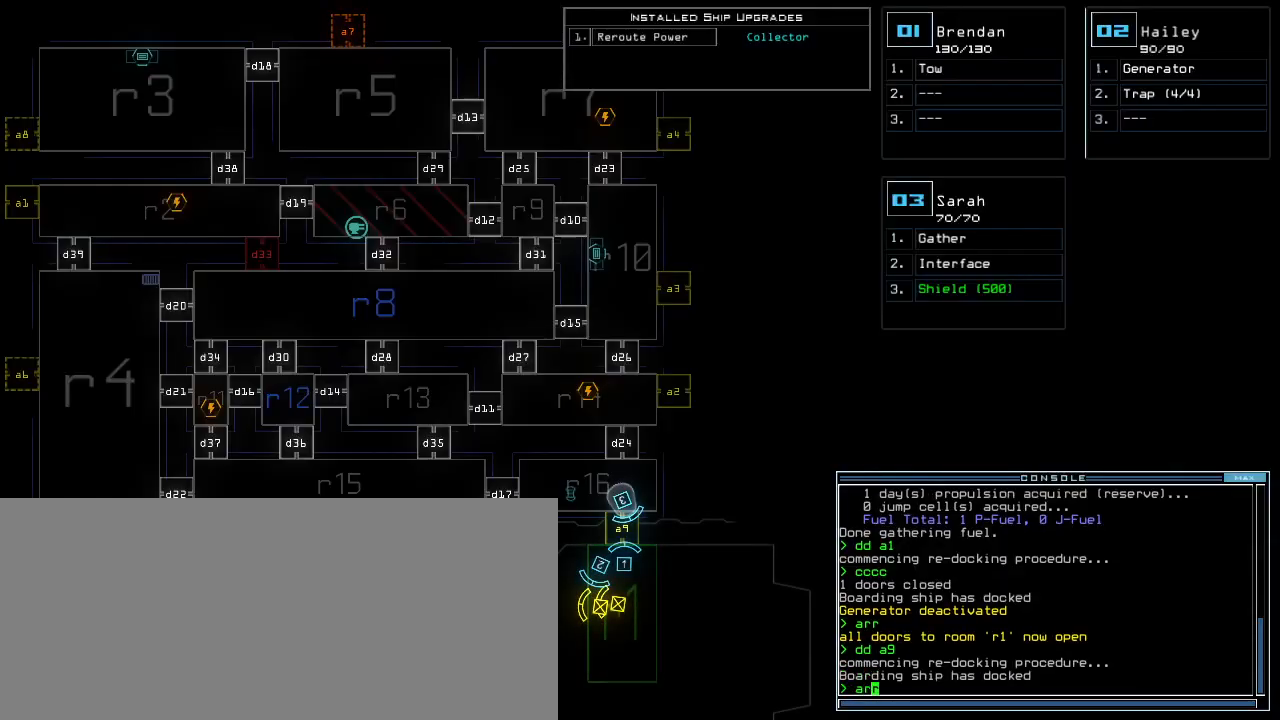
{"keys": [], "events": []}